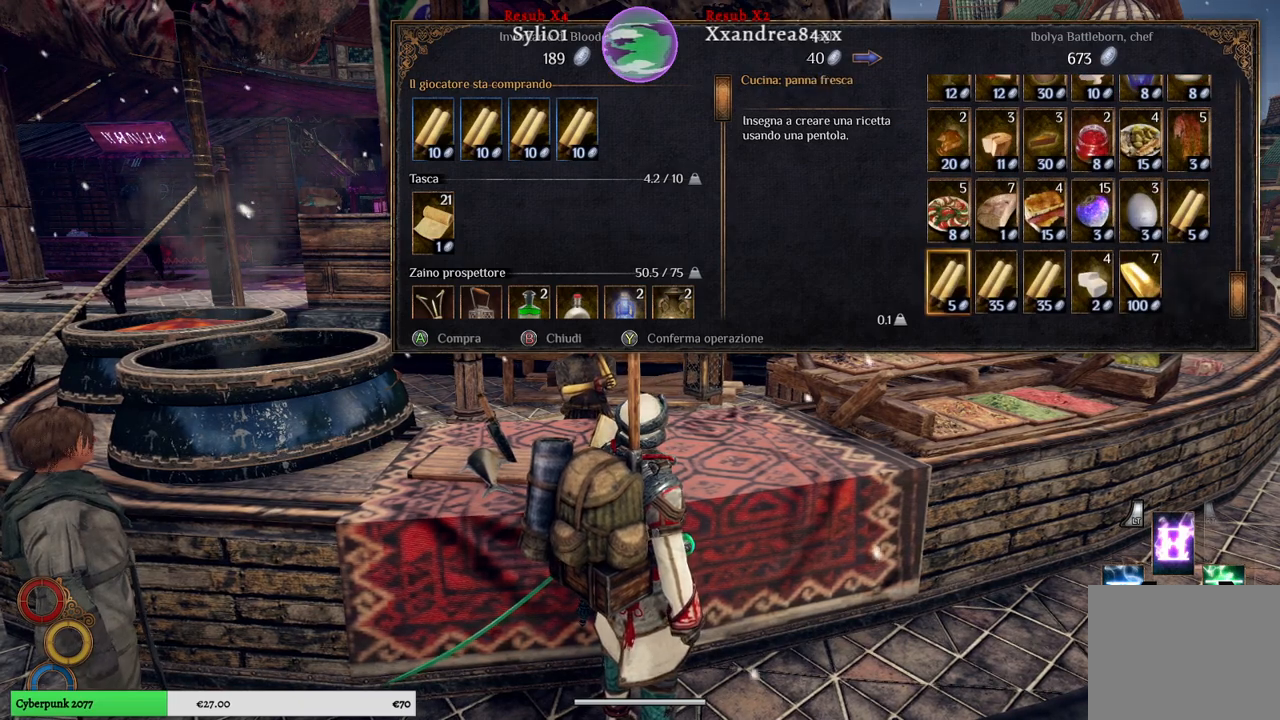
Gameplay with a controller (Xbox layout); each line is a JSON object with the inputs held at the frame after it. "events" lists button and stick changes between this image and that frame as [ms after this image, input, new state], when the widget could be followed in between. Not read: L3.
{"buttons": ["A"], "left_stick": "center", "right_stick": "center", "events": [[467, "A", "down"]]}
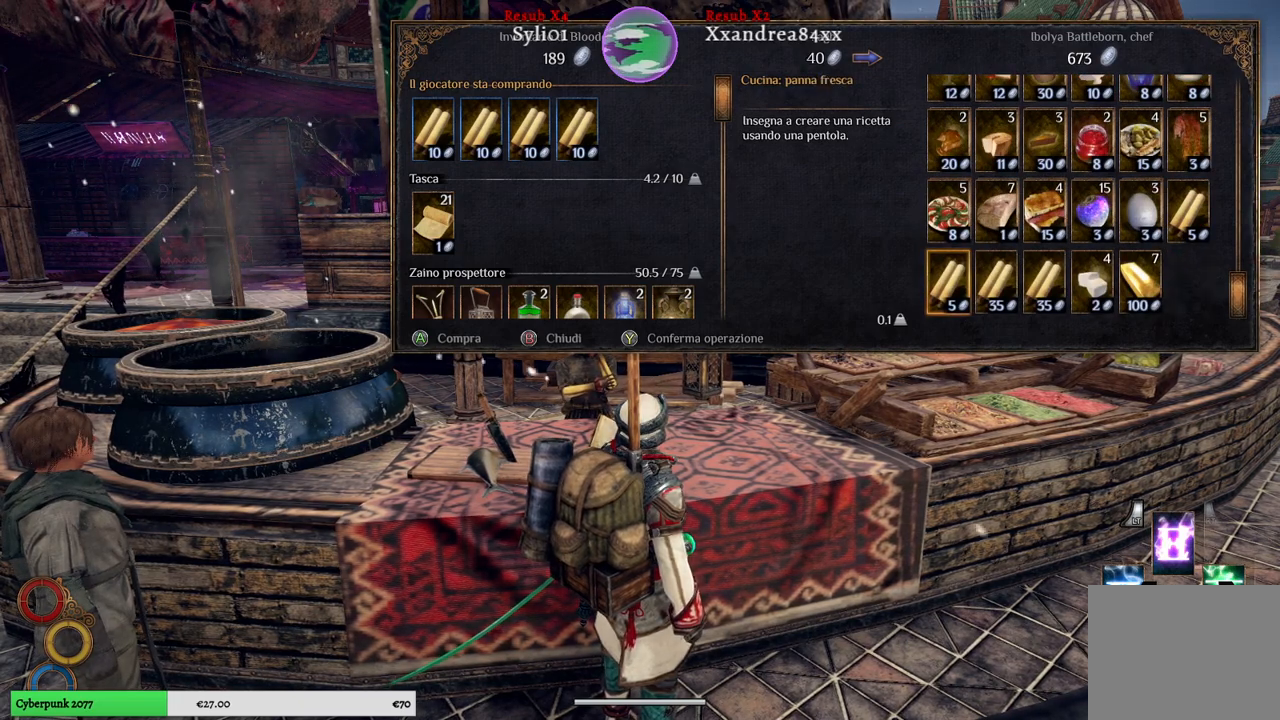
{"buttons": [], "left_stick": "center", "right_stick": "center", "events": [[67, "A", "up"]]}
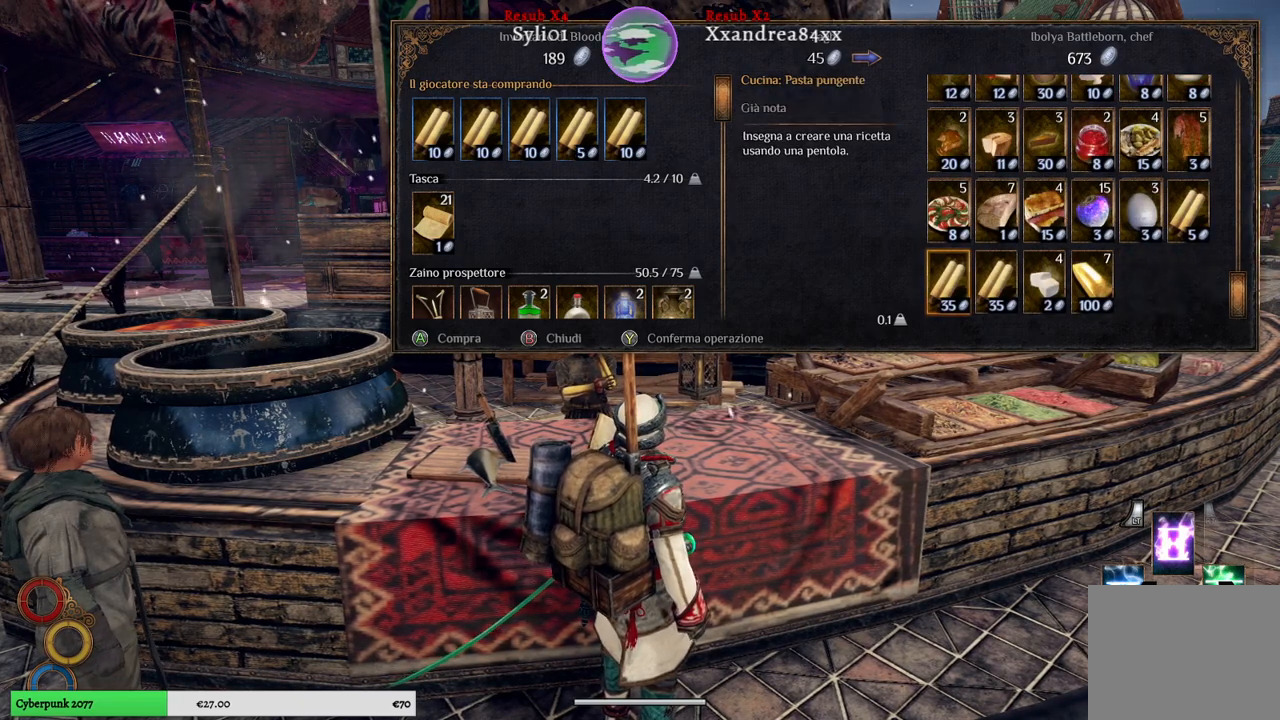
{"buttons": [], "left_stick": "center", "right_stick": "center", "events": []}
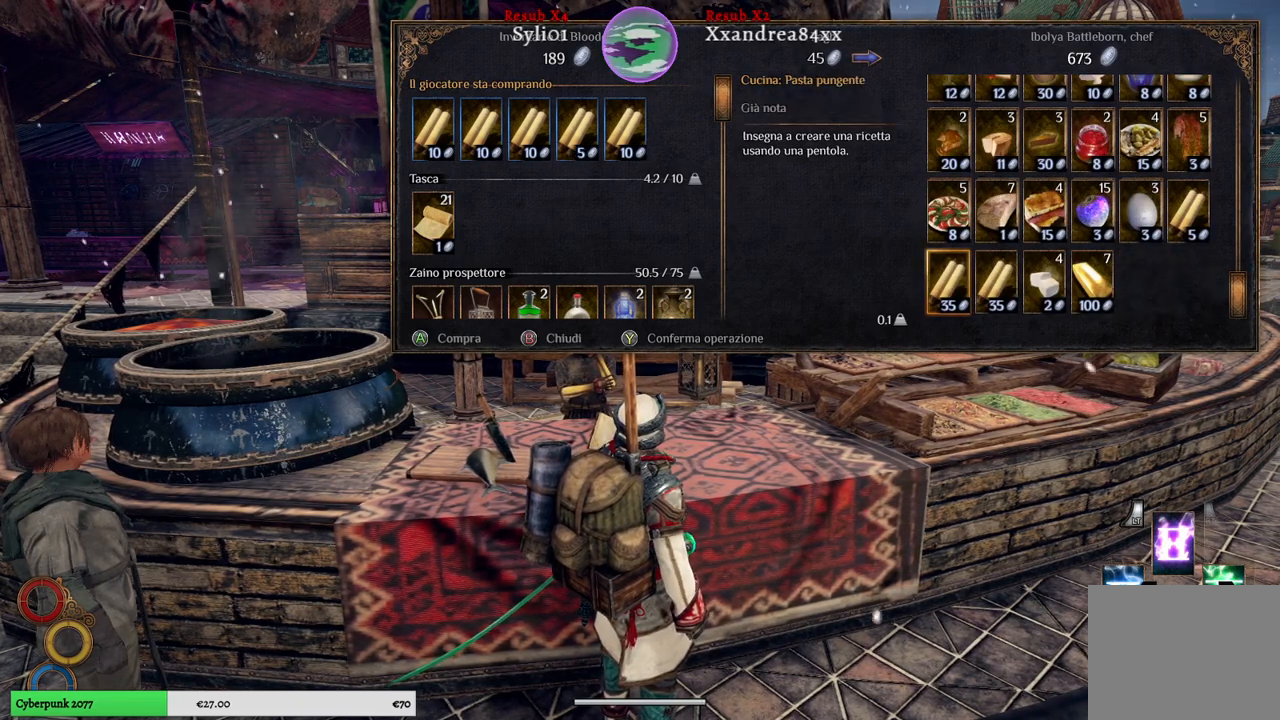
{"buttons": [], "left_stick": "center", "right_stick": "center", "events": []}
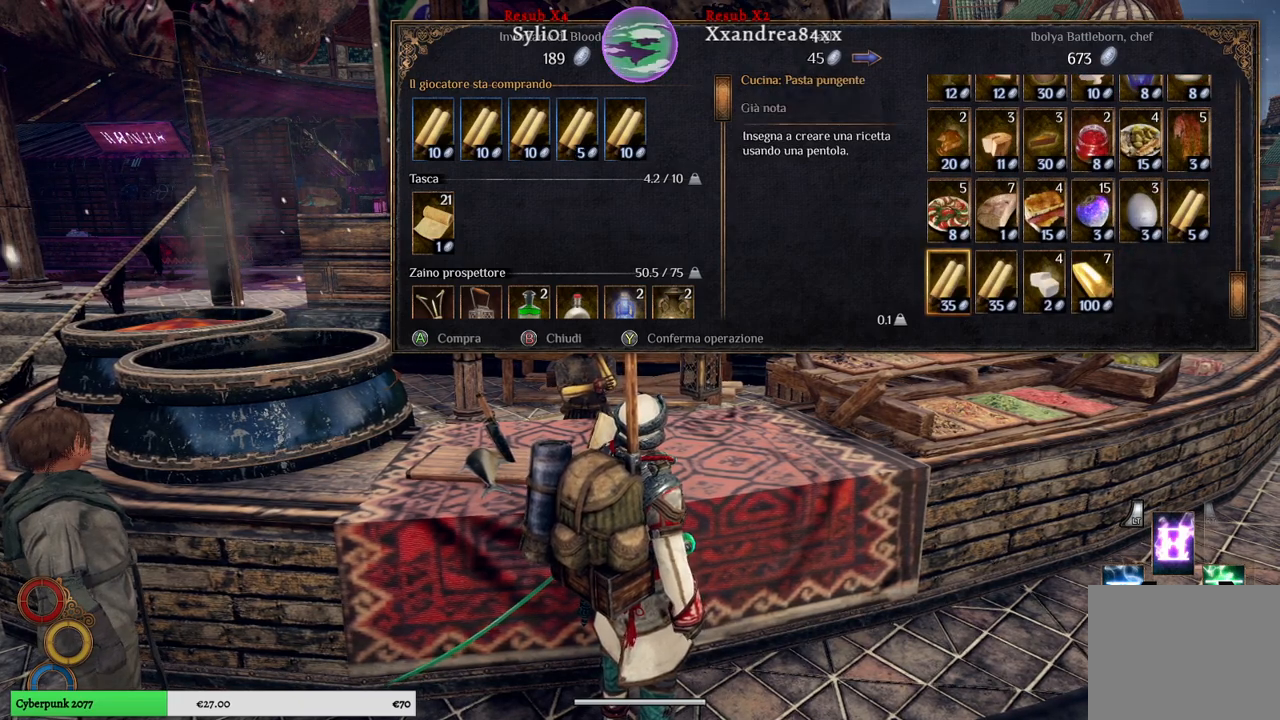
{"buttons": [], "left_stick": "center", "right_stick": "center", "events": []}
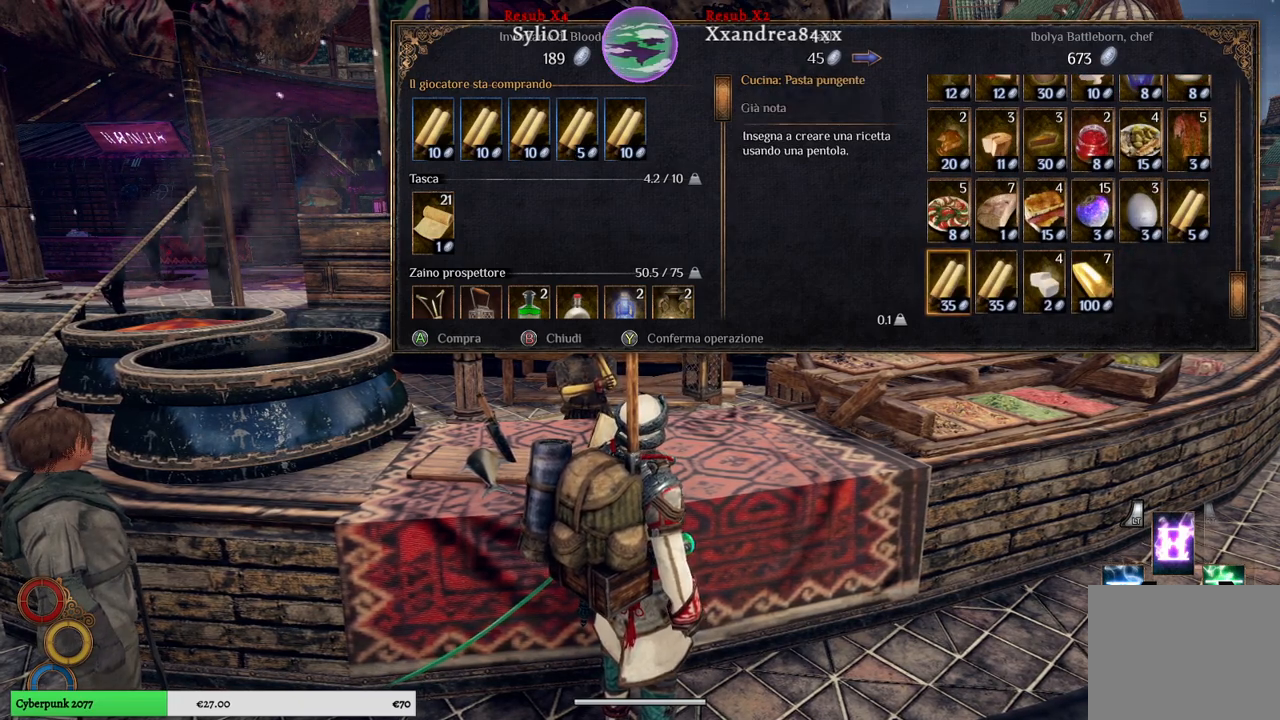
{"buttons": [], "left_stick": "center", "right_stick": "center", "events": []}
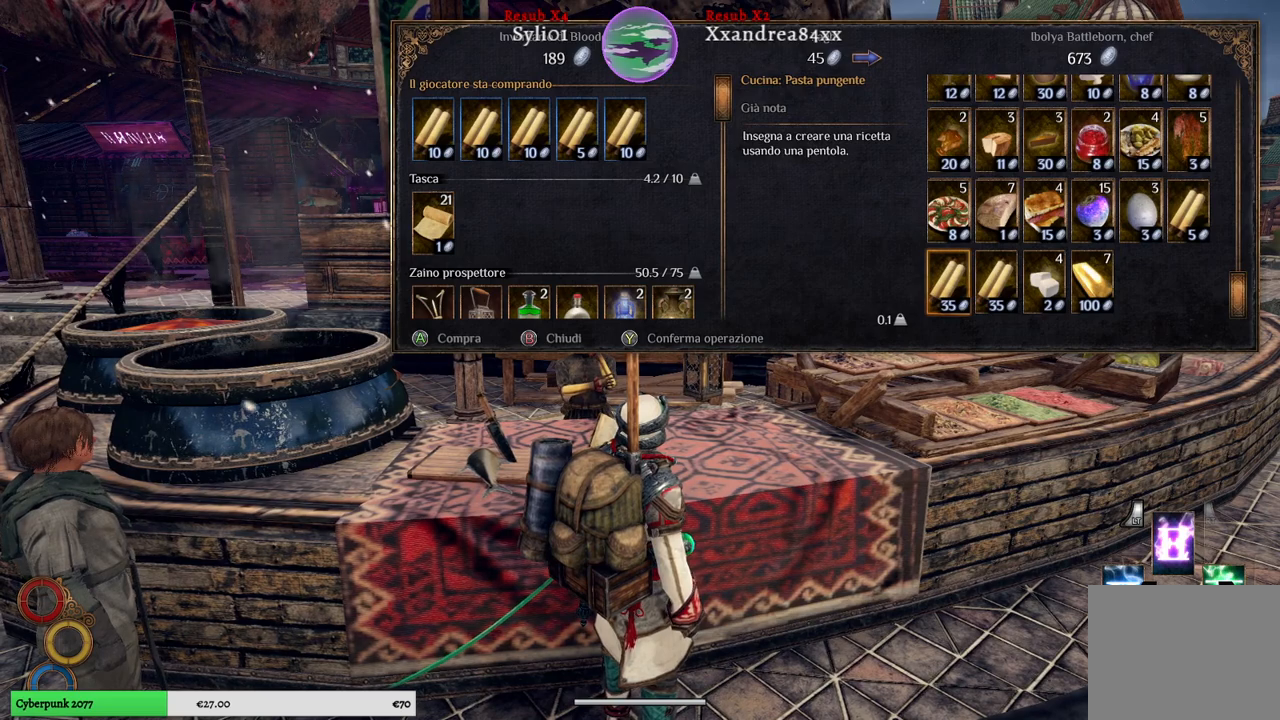
{"buttons": [], "left_stick": "center", "right_stick": "center", "events": []}
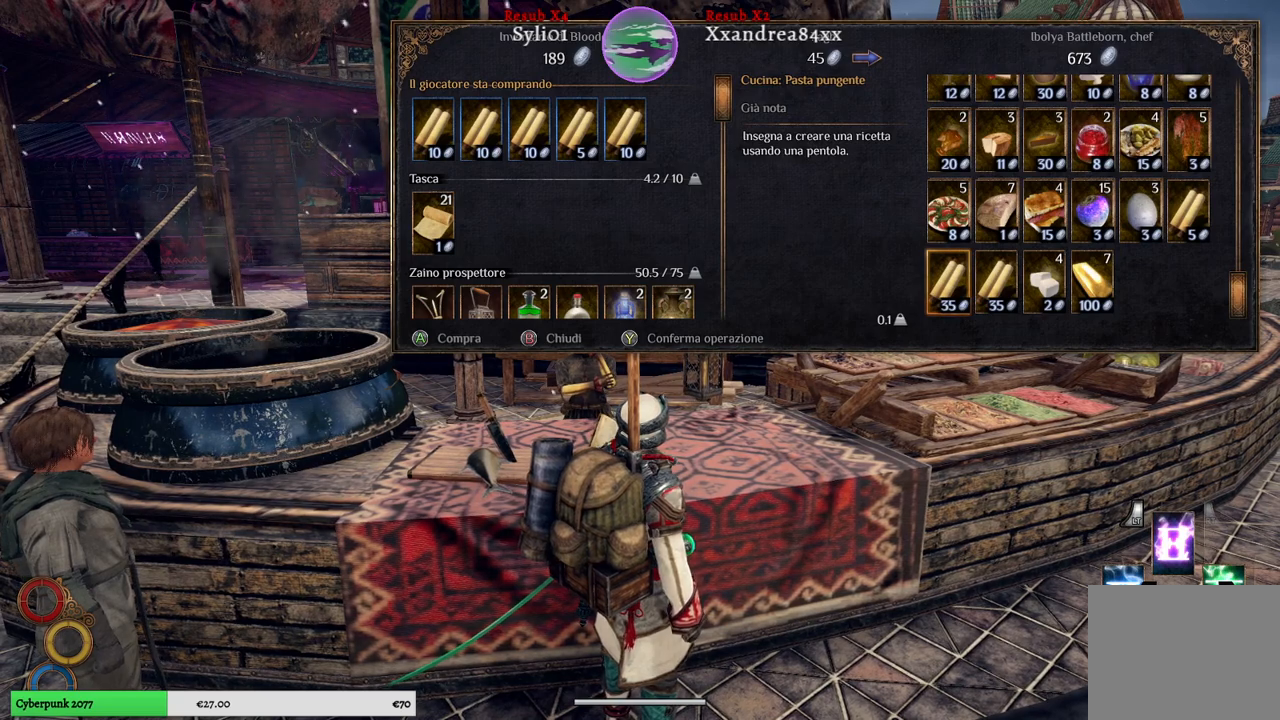
{"buttons": [], "left_stick": "center", "right_stick": "center", "events": [[333, "left_stick", "right"], [467, "left_stick", "center"]]}
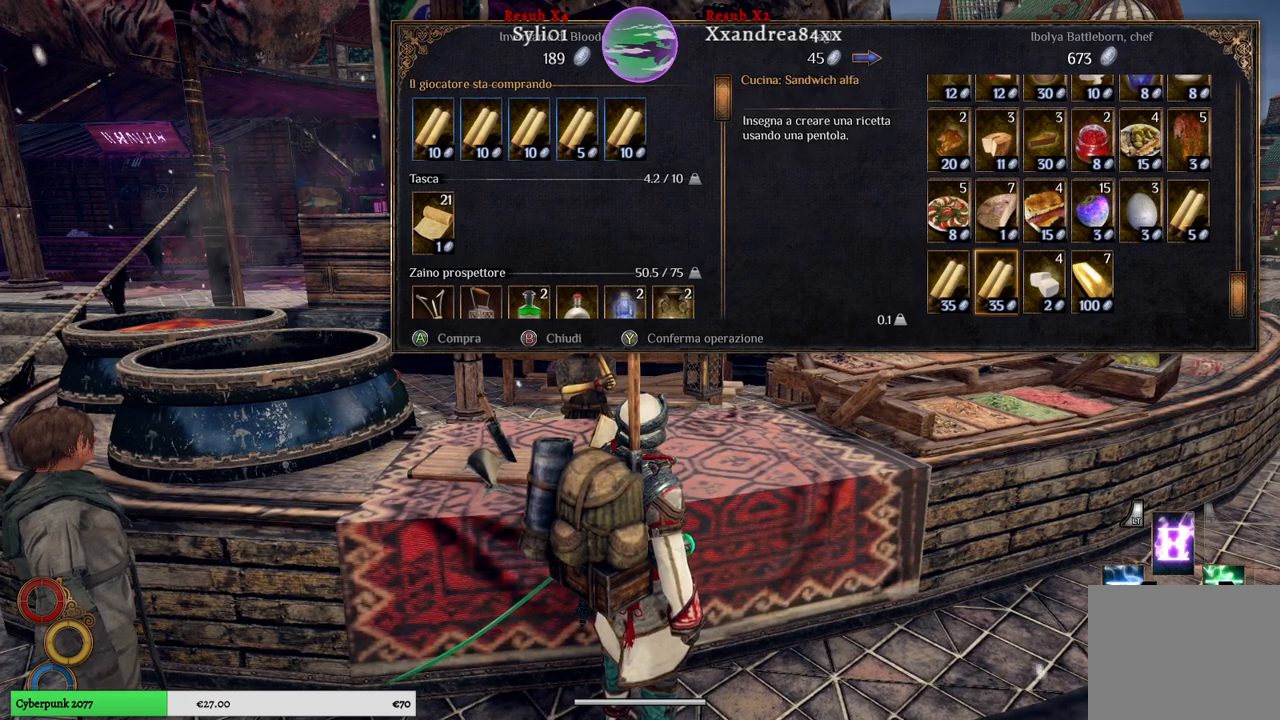
{"buttons": [], "left_stick": "center", "right_stick": "center", "events": []}
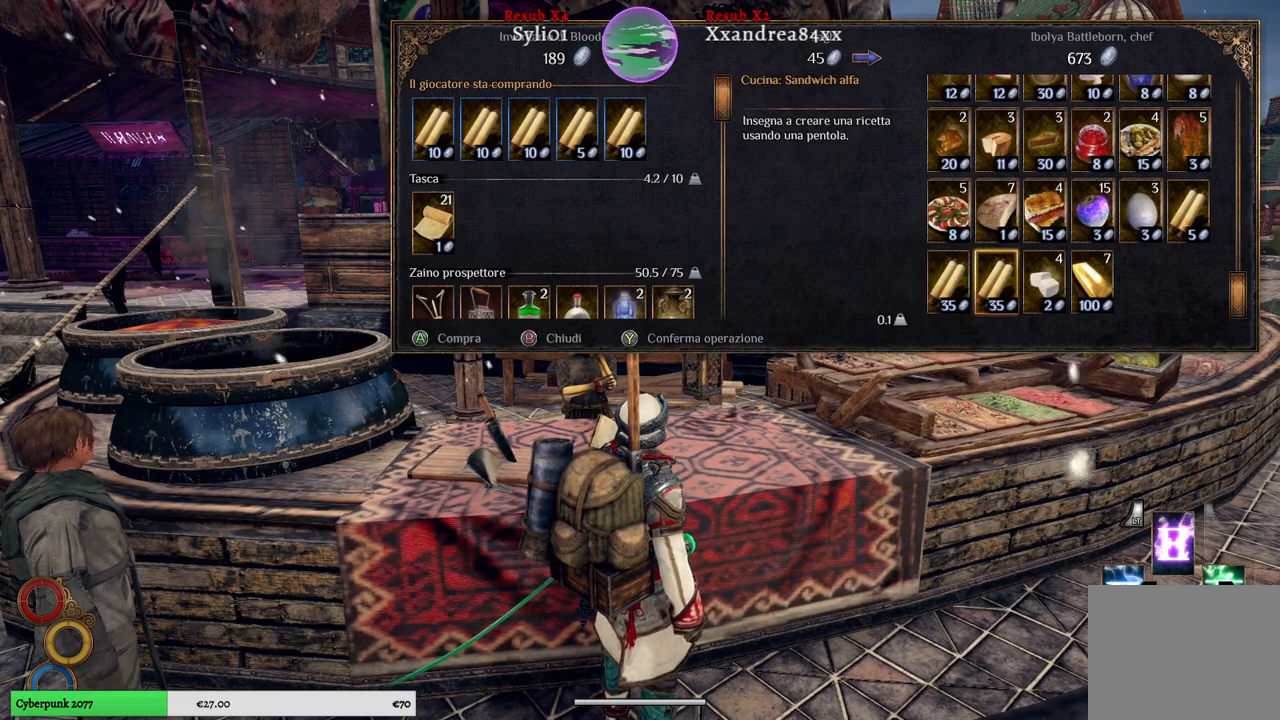
{"buttons": [], "left_stick": "center", "right_stick": "center", "events": [[17, "left_stick", "left"], [250, "left_stick", "center"]]}
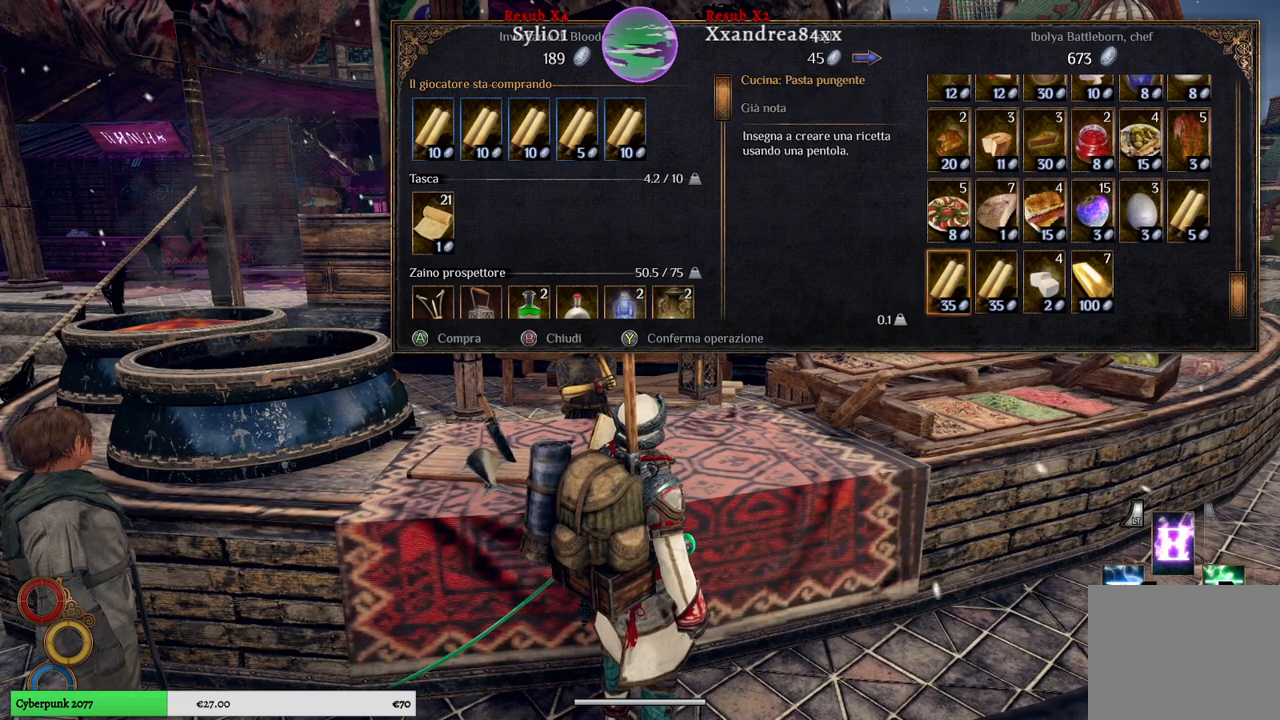
{"buttons": [], "left_stick": "center", "right_stick": "center", "events": [[250, "left_stick", "right"], [367, "left_stick", "center"]]}
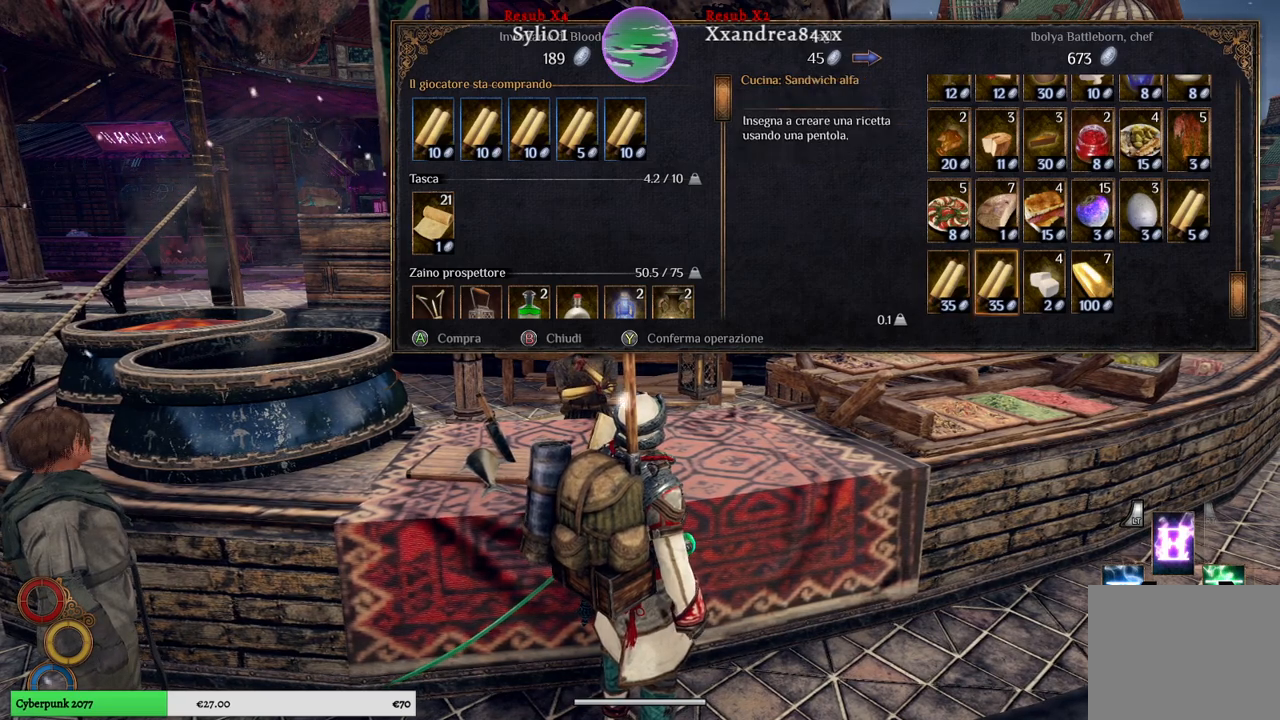
{"buttons": [], "left_stick": "center", "right_stick": "center", "events": []}
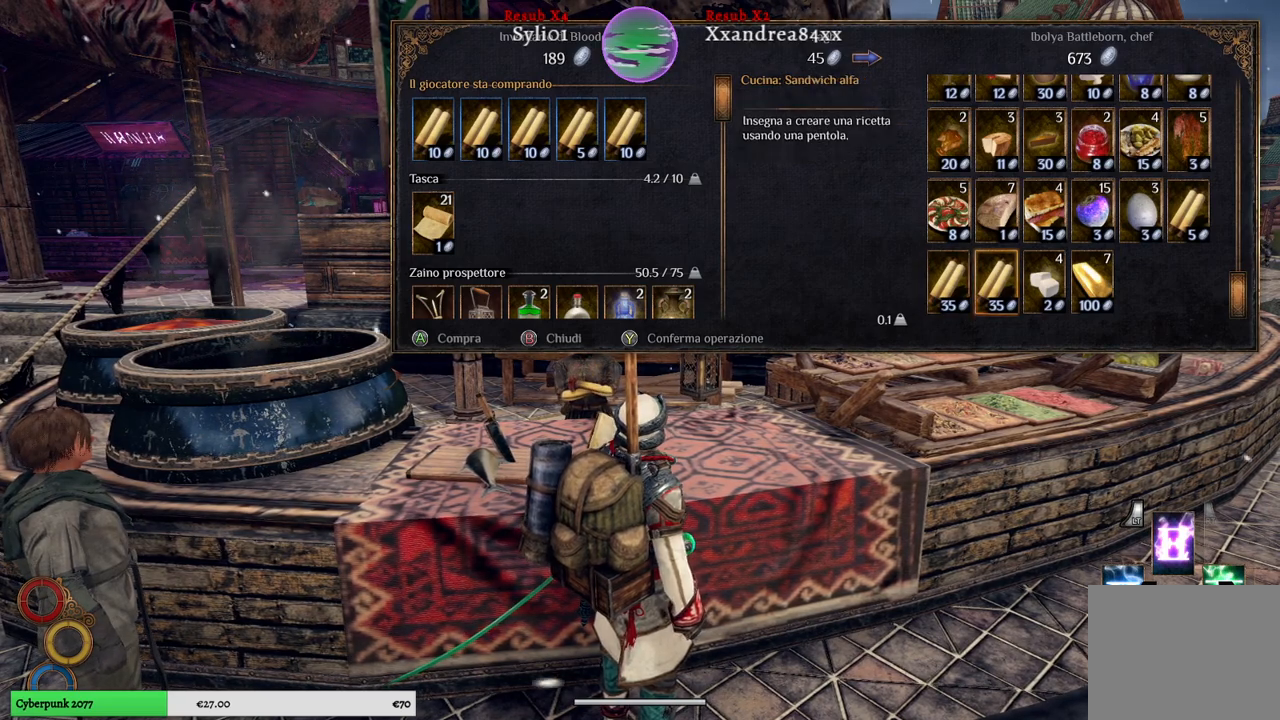
{"buttons": [], "left_stick": "center", "right_stick": "center", "events": [[300, "A", "down"], [383, "A", "up"]]}
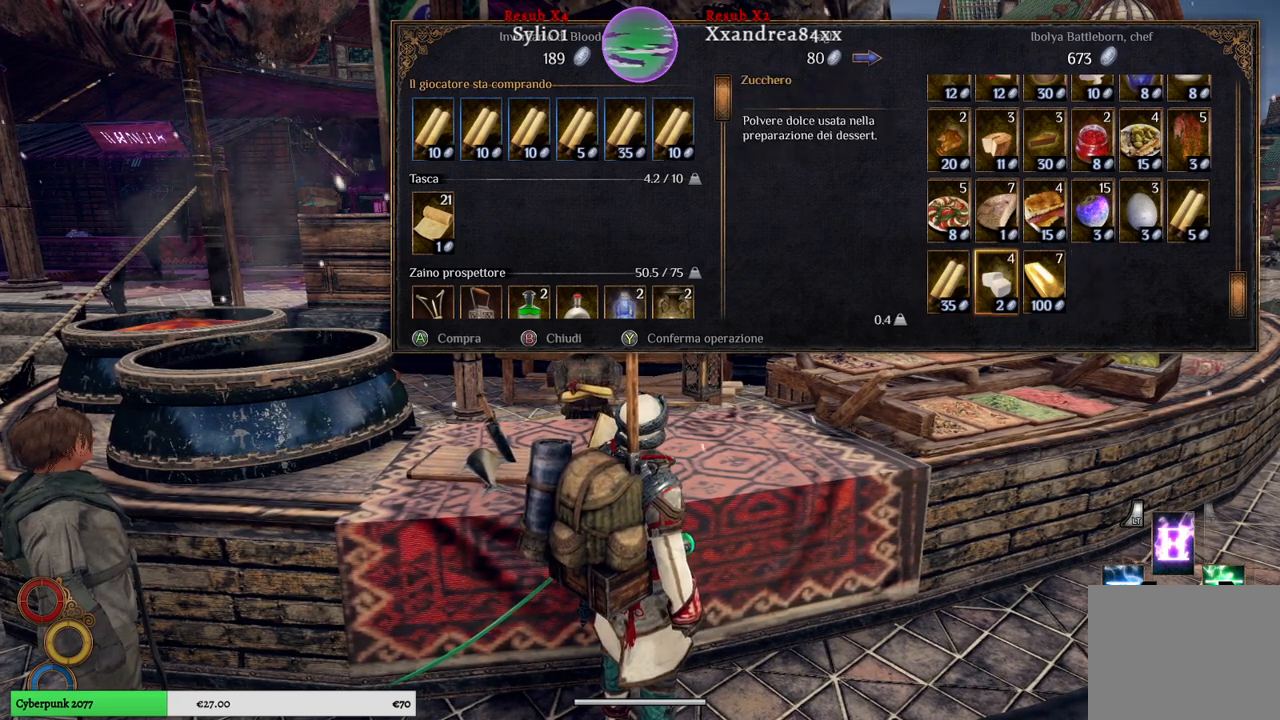
{"buttons": [], "left_stick": "left", "right_stick": "center", "events": [[400, "left_stick", "left"]]}
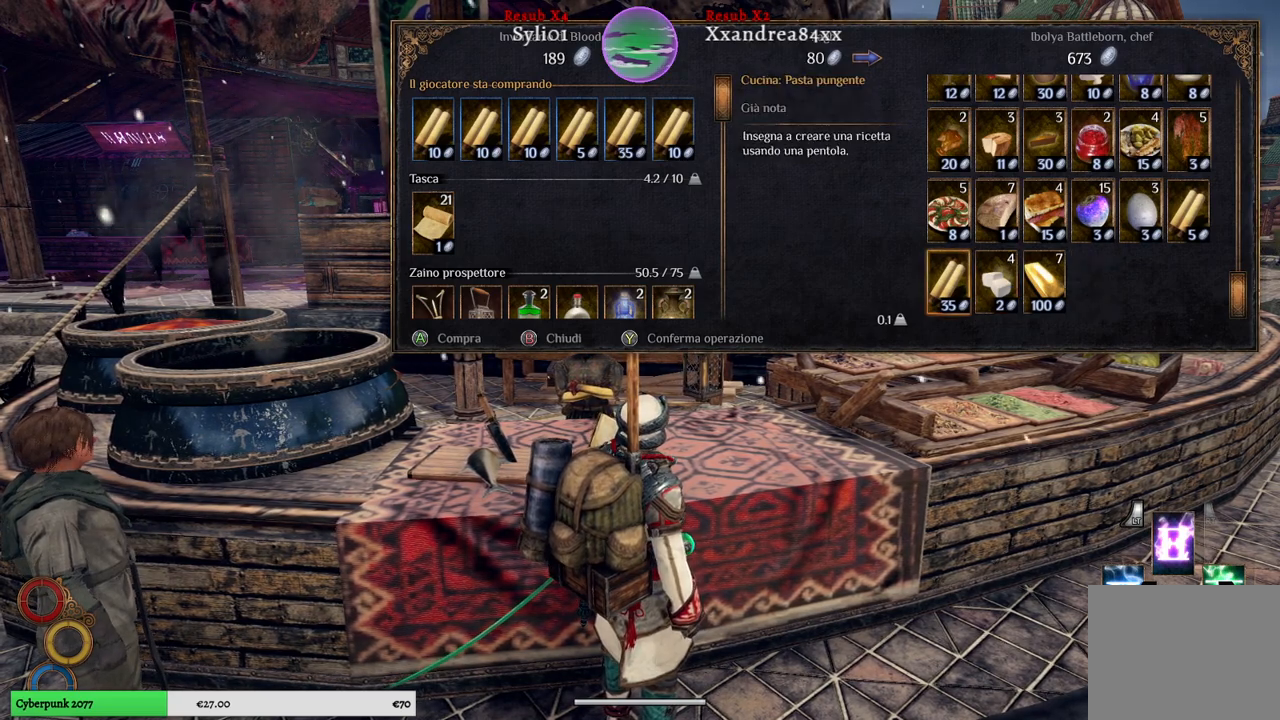
{"buttons": [], "left_stick": "center", "right_stick": "center", "events": [[117, "left_stick", "center"], [217, "left_stick", "left"], [467, "left_stick", "center"]]}
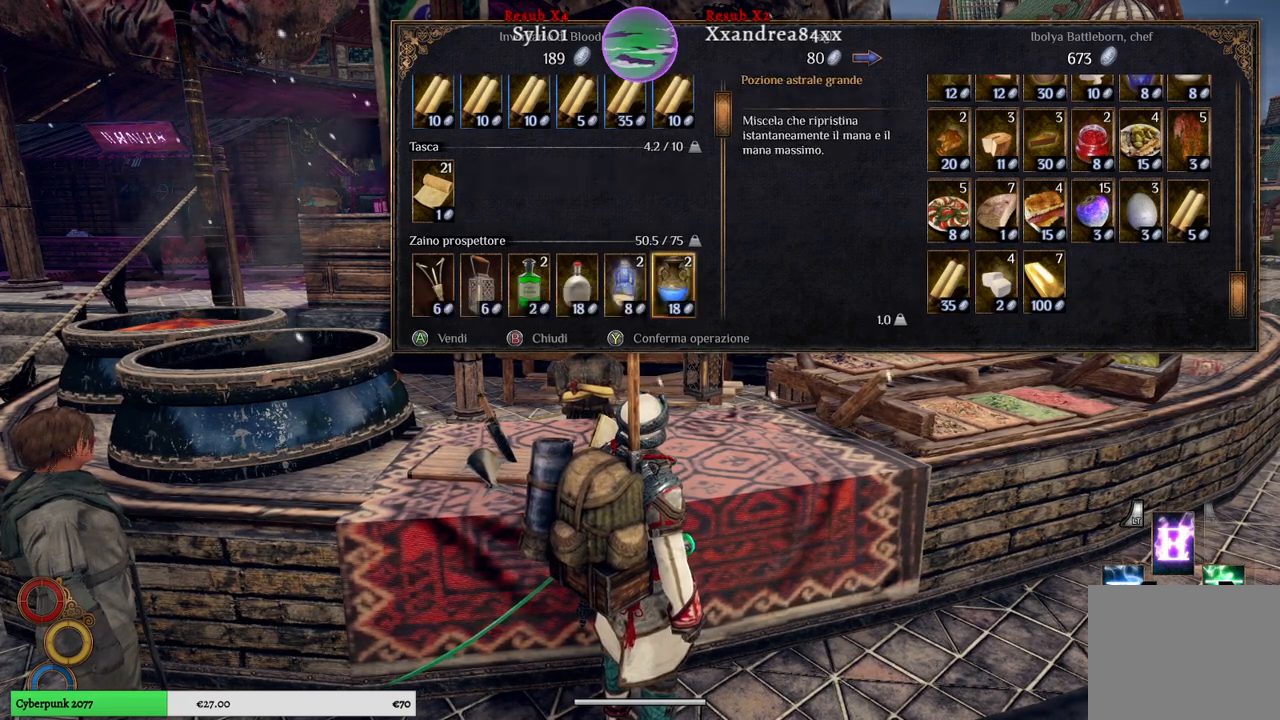
{"buttons": [], "left_stick": "center", "right_stick": "center", "events": [[233, "left_stick", "up"], [433, "left_stick", "center"]]}
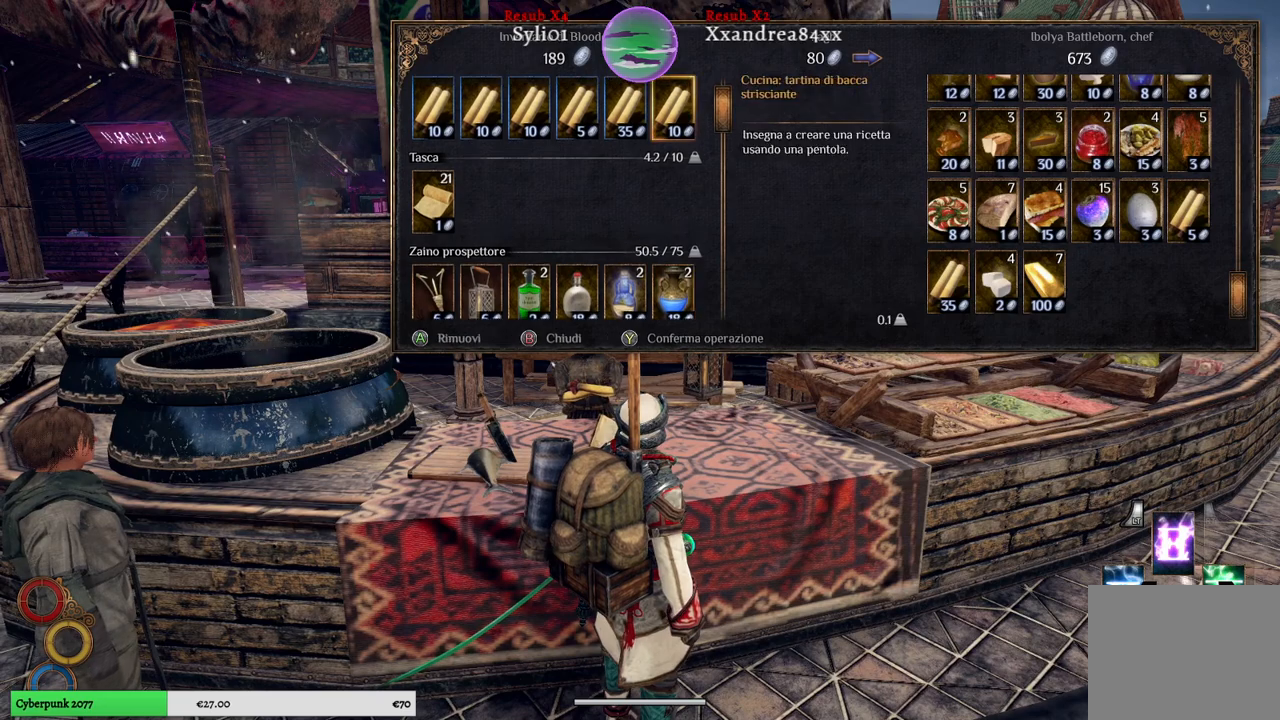
{"buttons": [], "left_stick": "center", "right_stick": "center", "events": [[233, "left_stick", "left"], [483, "left_stick", "center"]]}
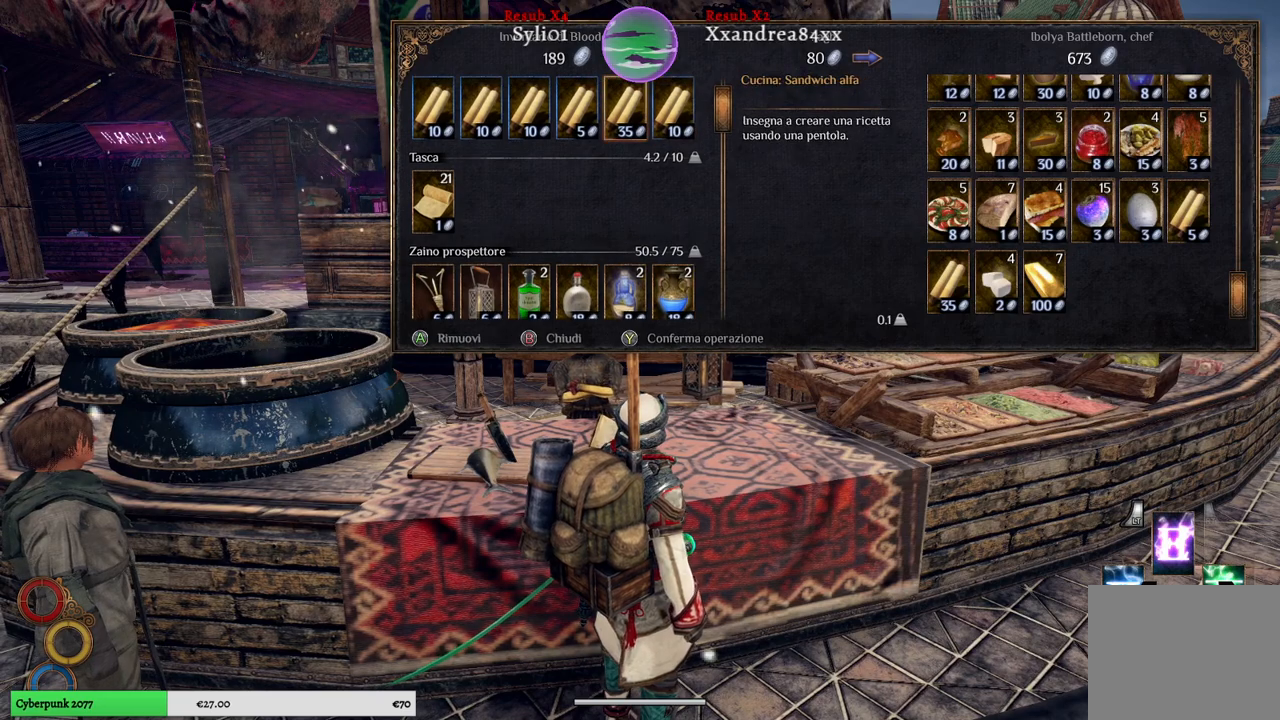
{"buttons": [], "left_stick": "center", "right_stick": "center", "events": [[167, "left_stick", "left"], [383, "left_stick", "center"]]}
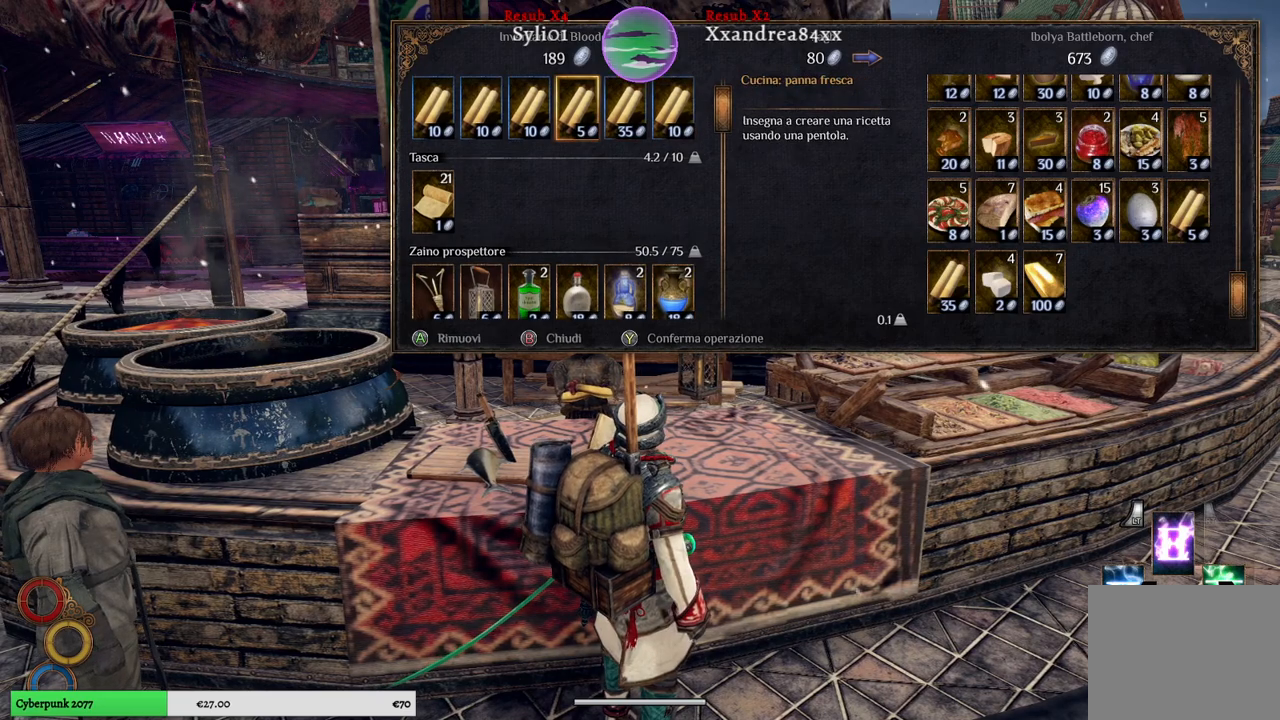
{"buttons": [], "left_stick": "left", "right_stick": "center", "events": [[17, "left_stick", "left"], [217, "left_stick", "center"], [383, "left_stick", "left"]]}
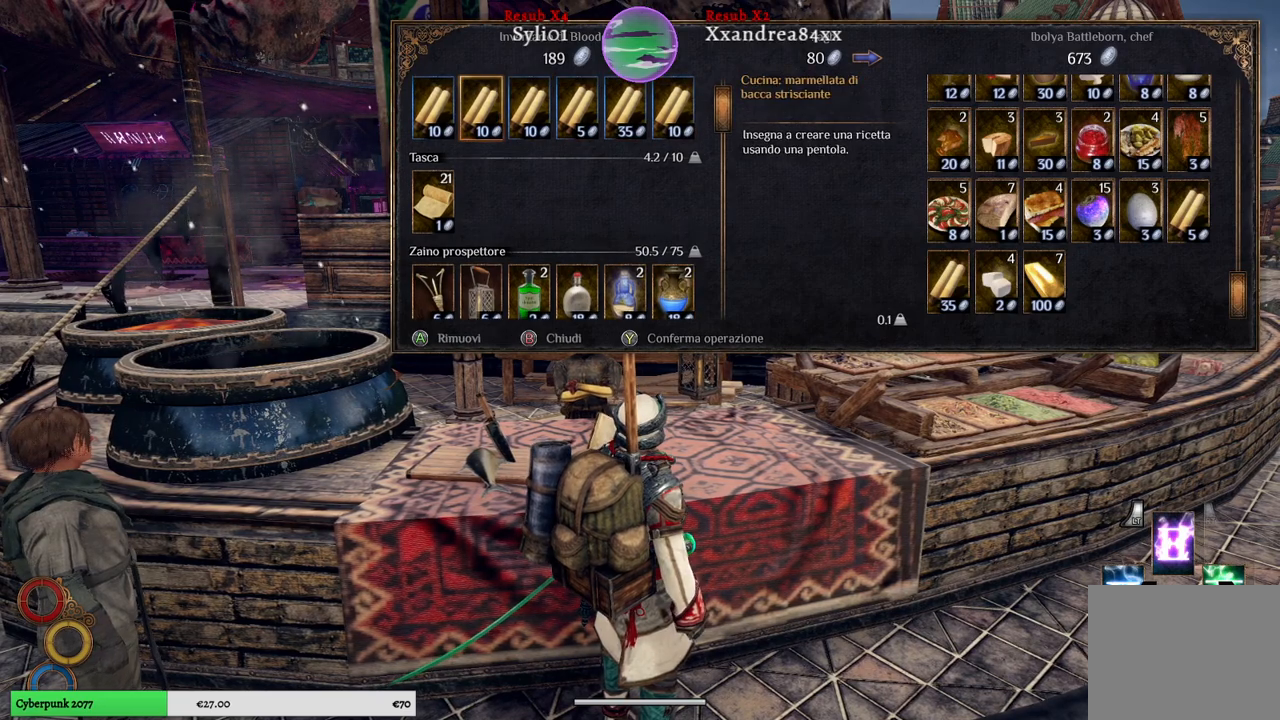
{"buttons": [], "left_stick": "left", "right_stick": "center", "events": [[33, "left_stick", "center"], [450, "left_stick", "left"]]}
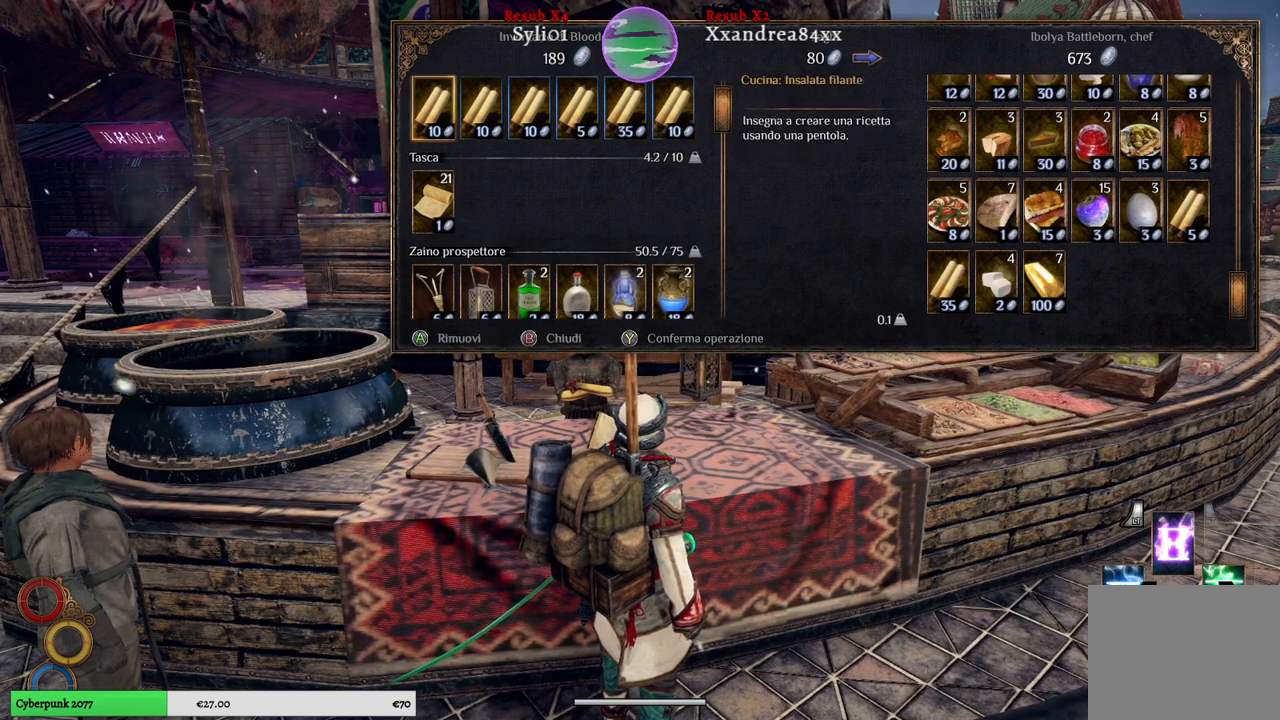
{"buttons": [], "left_stick": "center", "right_stick": "center", "events": [[100, "left_stick", "center"]]}
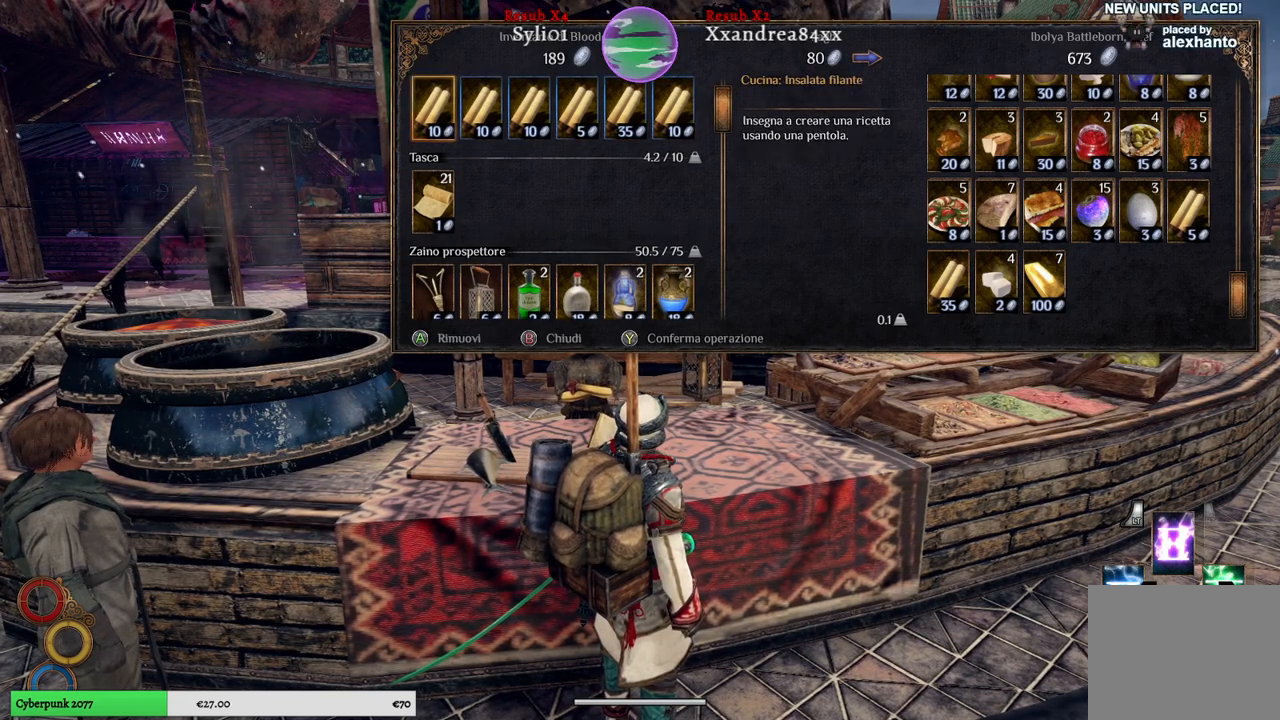
{"buttons": [], "left_stick": "center", "right_stick": "center", "events": []}
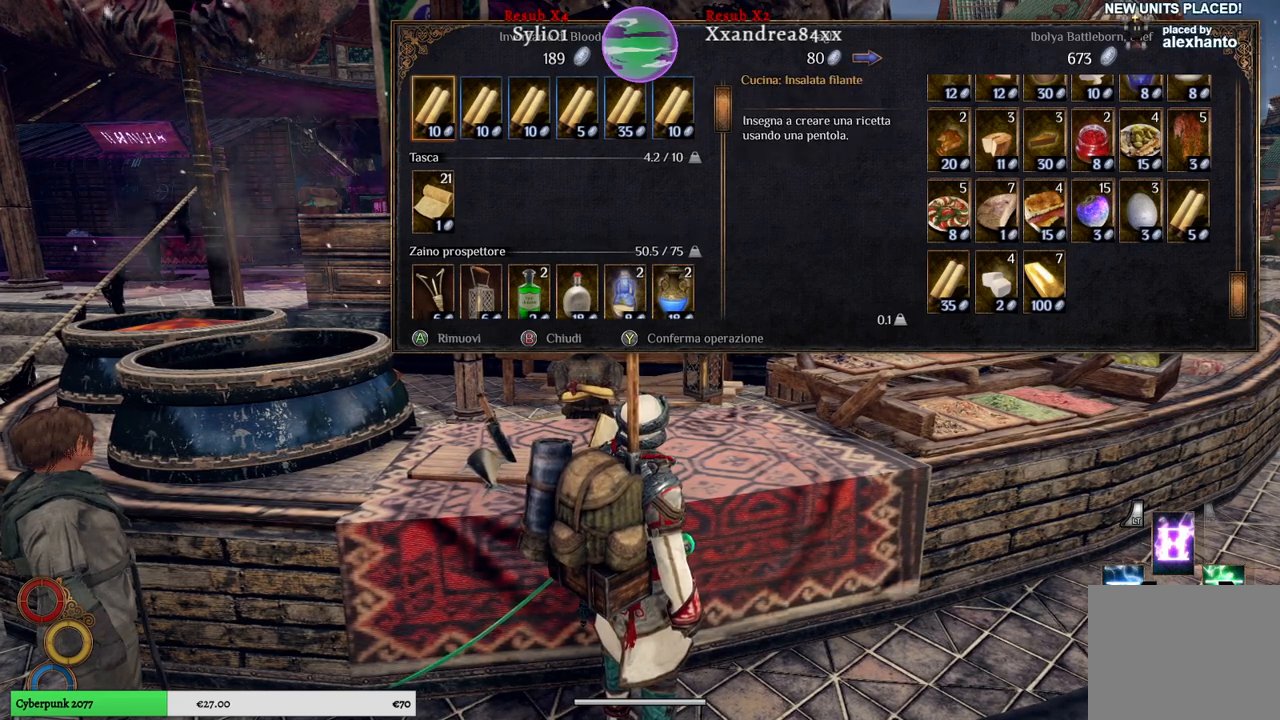
{"buttons": [], "left_stick": "center", "right_stick": "center", "events": []}
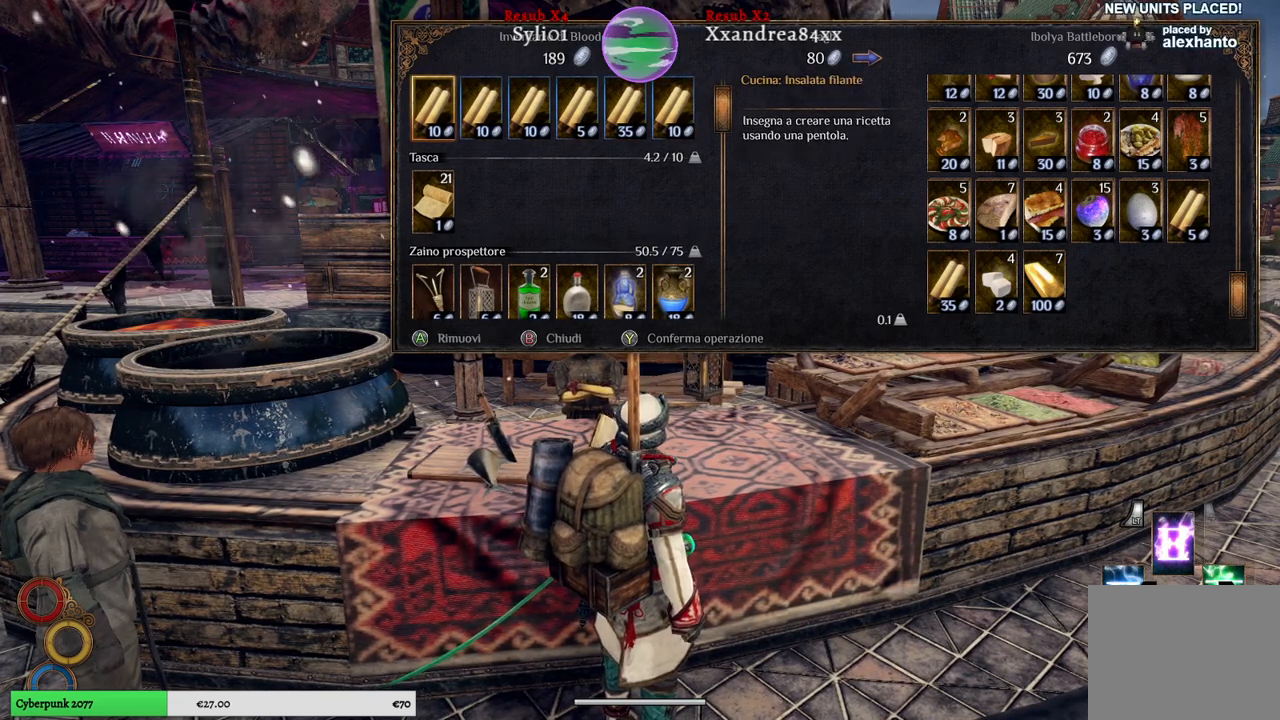
{"buttons": [], "left_stick": "center", "right_stick": "center", "events": []}
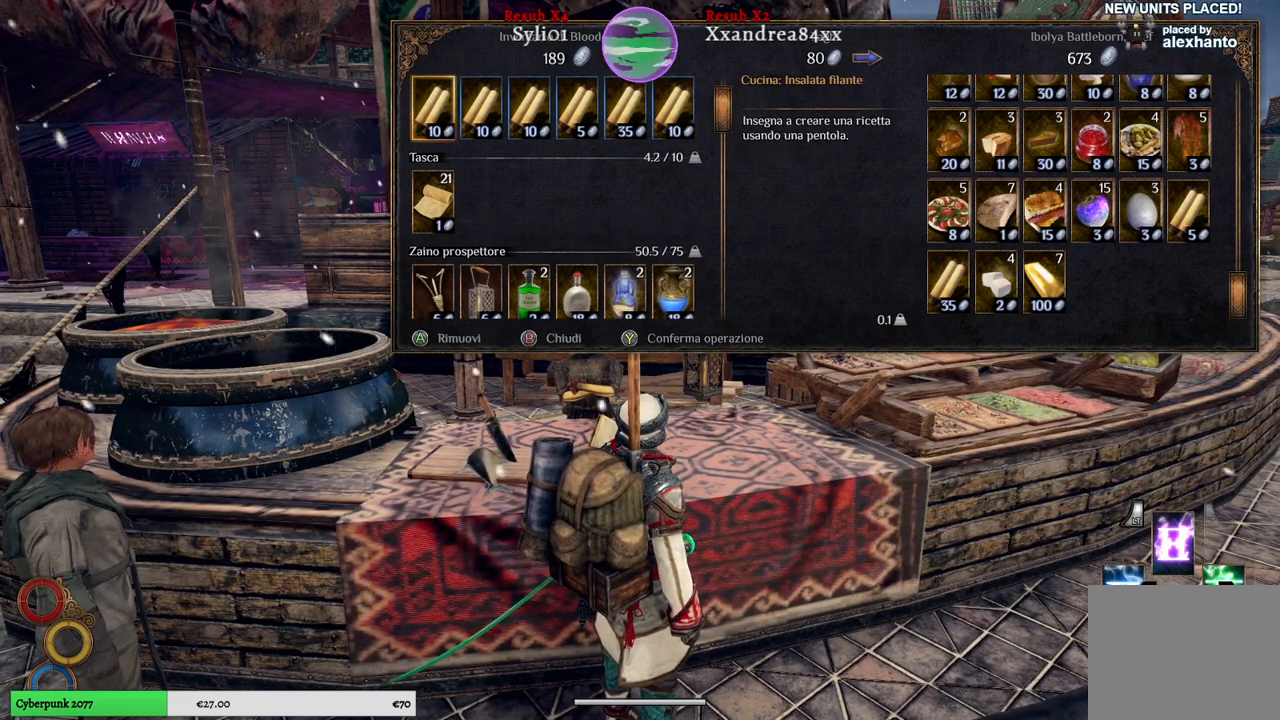
{"buttons": [], "left_stick": "center", "right_stick": "center", "events": []}
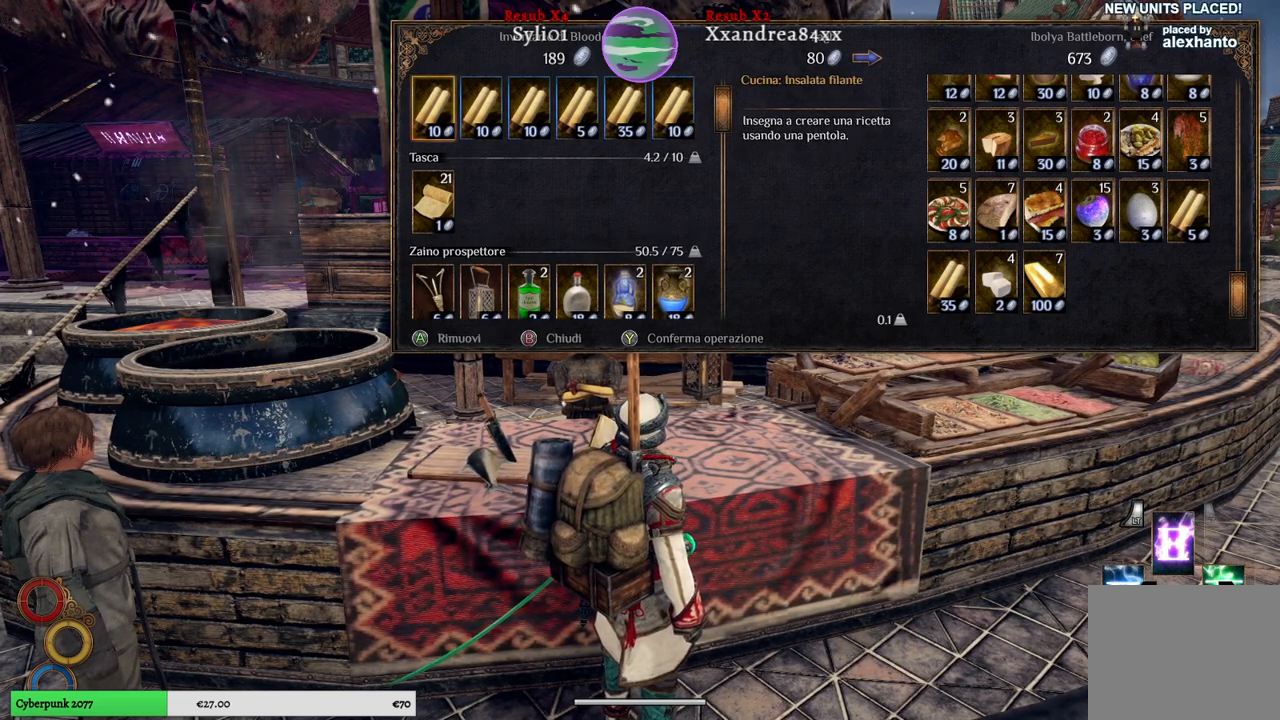
{"buttons": [], "left_stick": "center", "right_stick": "center", "events": []}
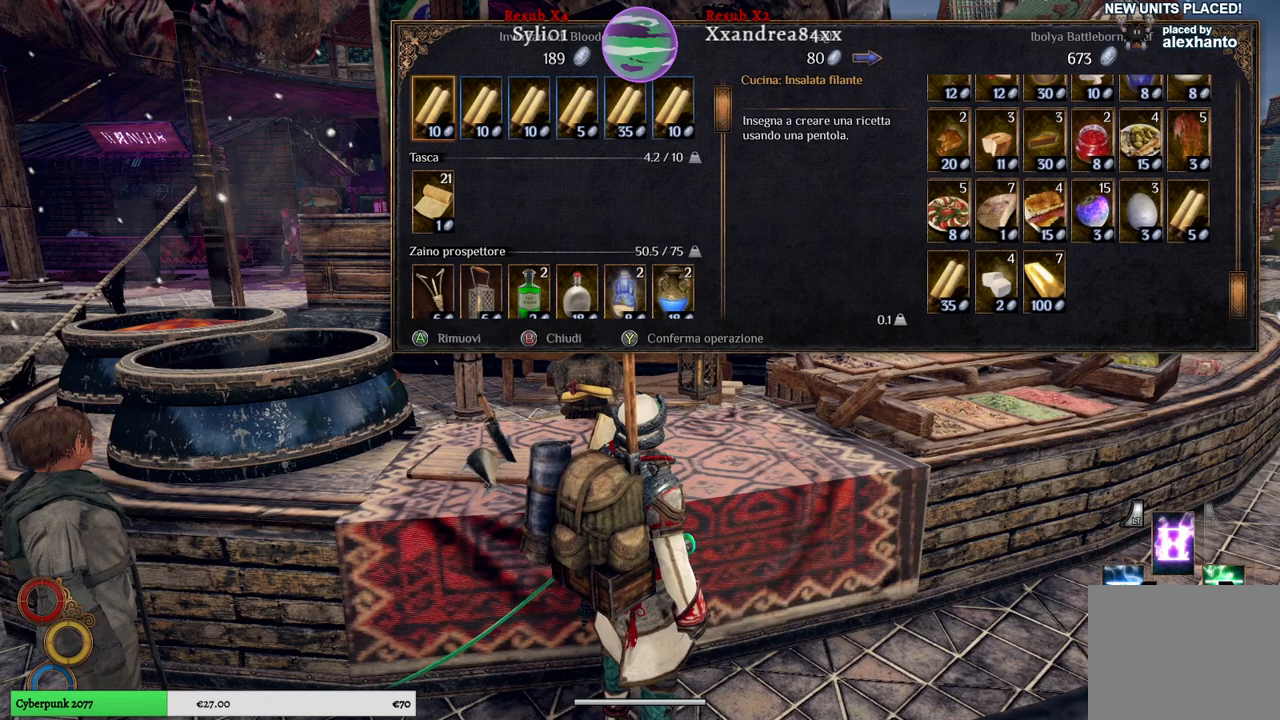
{"buttons": [], "left_stick": "center", "right_stick": "center", "events": []}
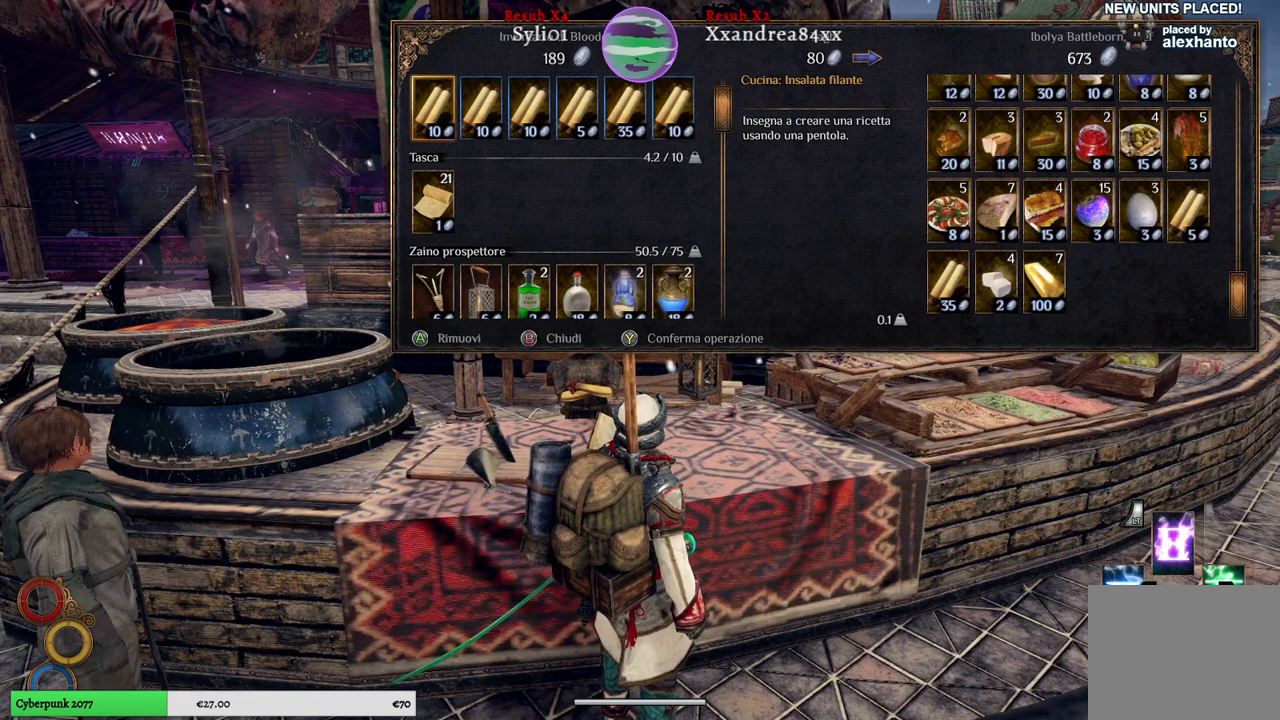
{"buttons": [], "left_stick": "center", "right_stick": "center", "events": []}
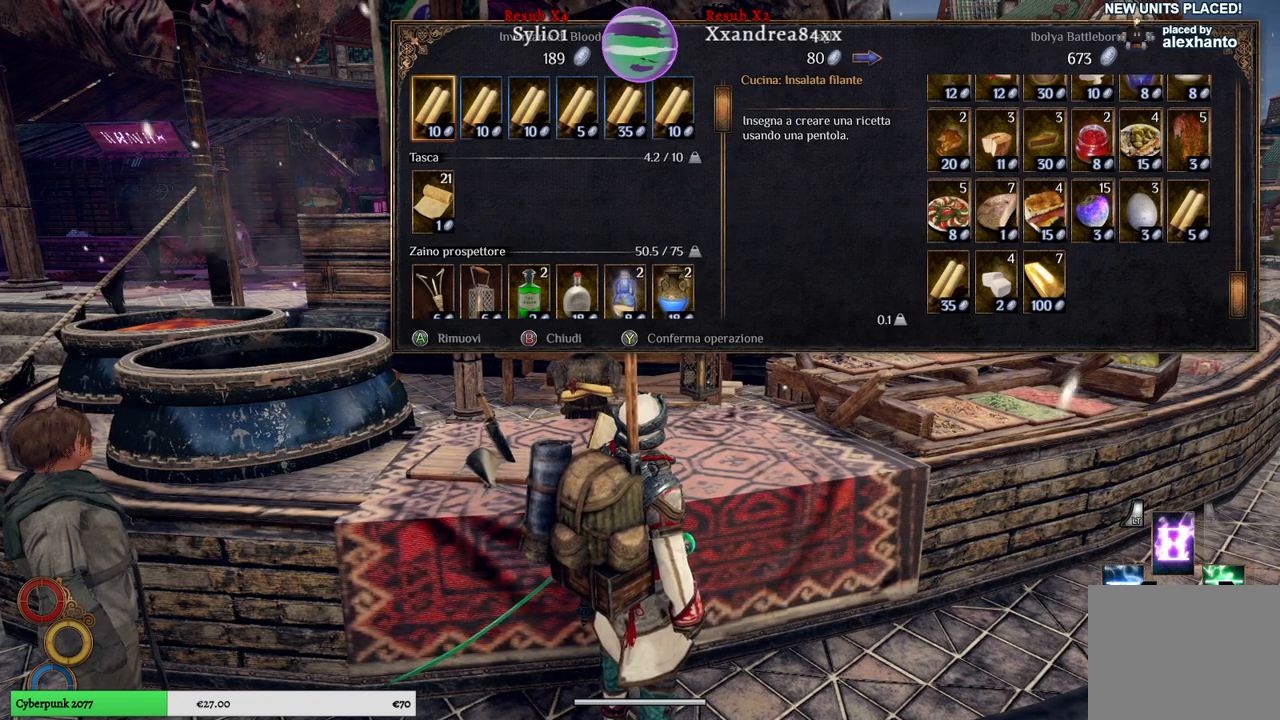
{"buttons": [], "left_stick": "center", "right_stick": "center", "events": []}